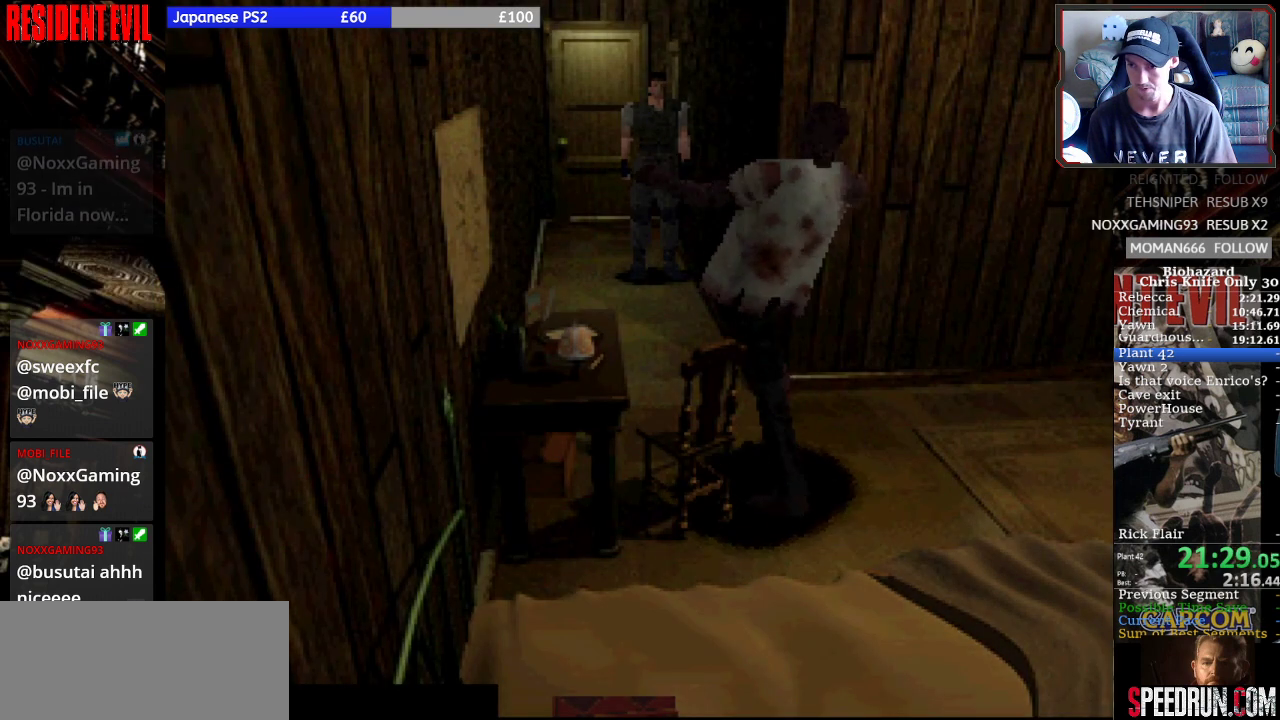
Gameplay with a controller (PlayStation layout); each line is a JSON object with the inputs held at the frame after it. "events" lists button and stick changes between this image and that frame as [ms after this image, input, new state], when the widget could be followed in between. Not read: L1 L2 L3 R1 R2 R3 left_stick.
{"buttons": [], "right_stick": "center", "events": []}
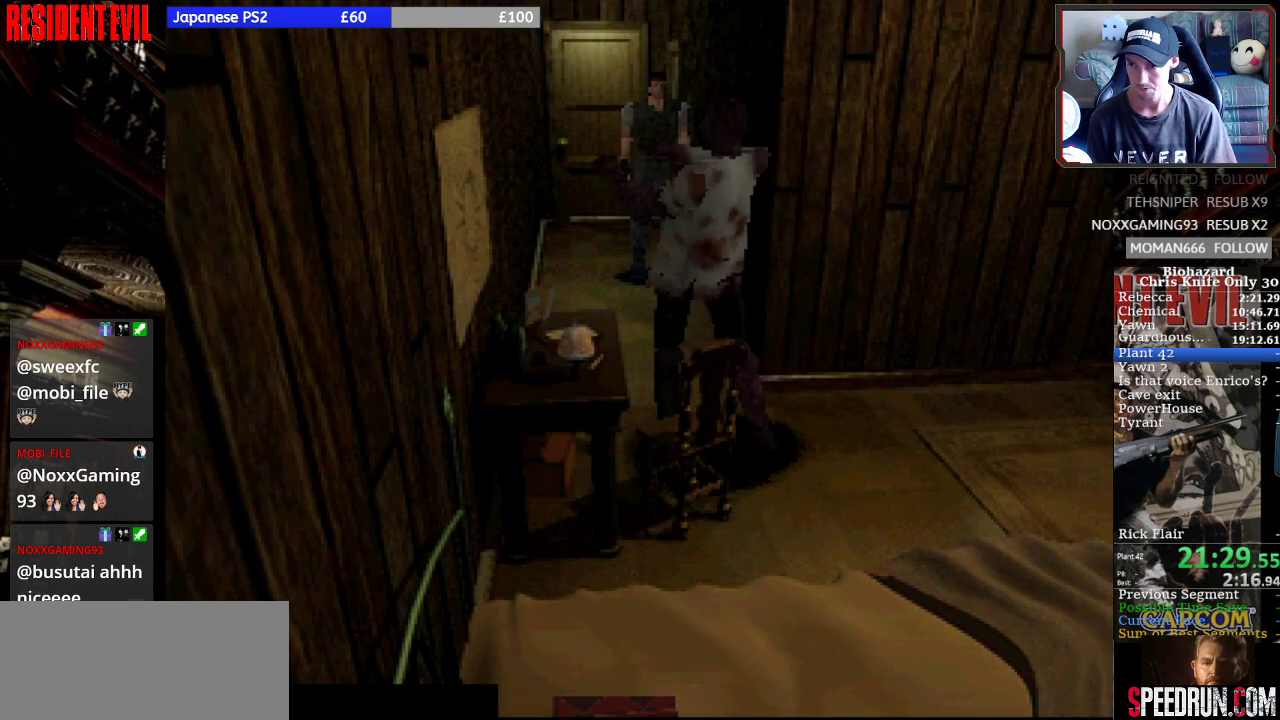
{"buttons": [], "right_stick": "center", "events": []}
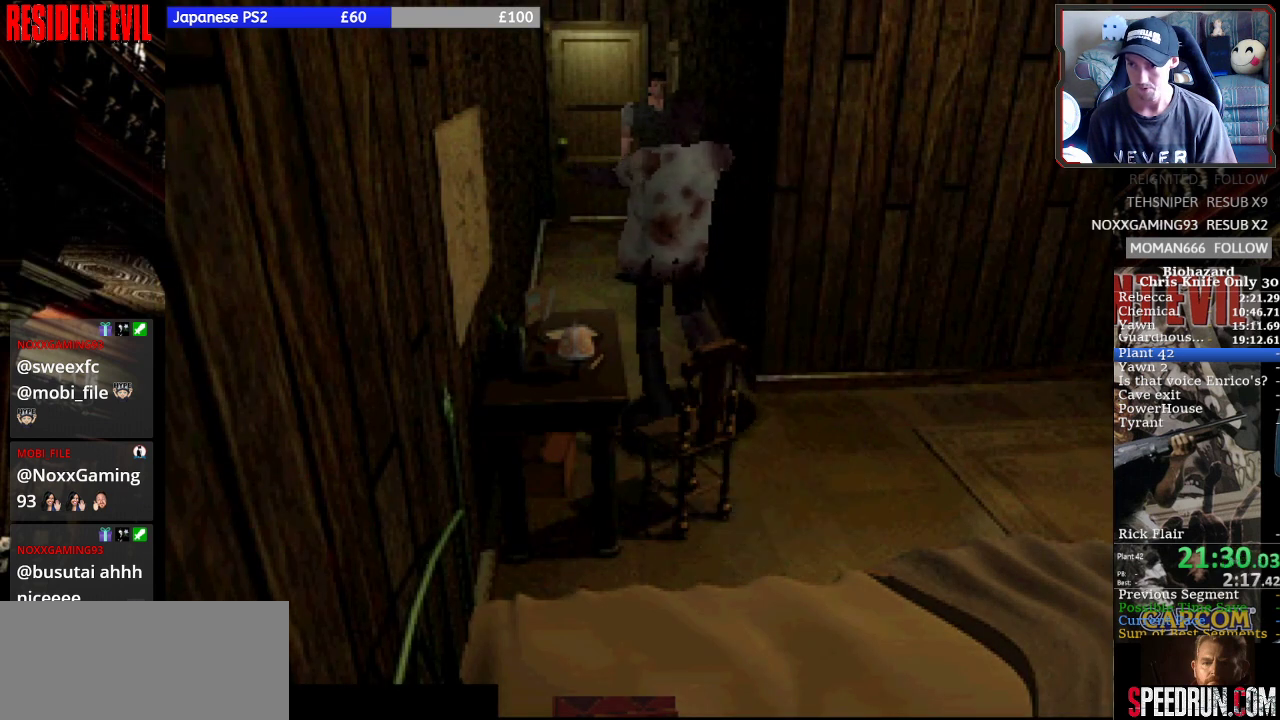
{"buttons": [], "right_stick": "center", "events": []}
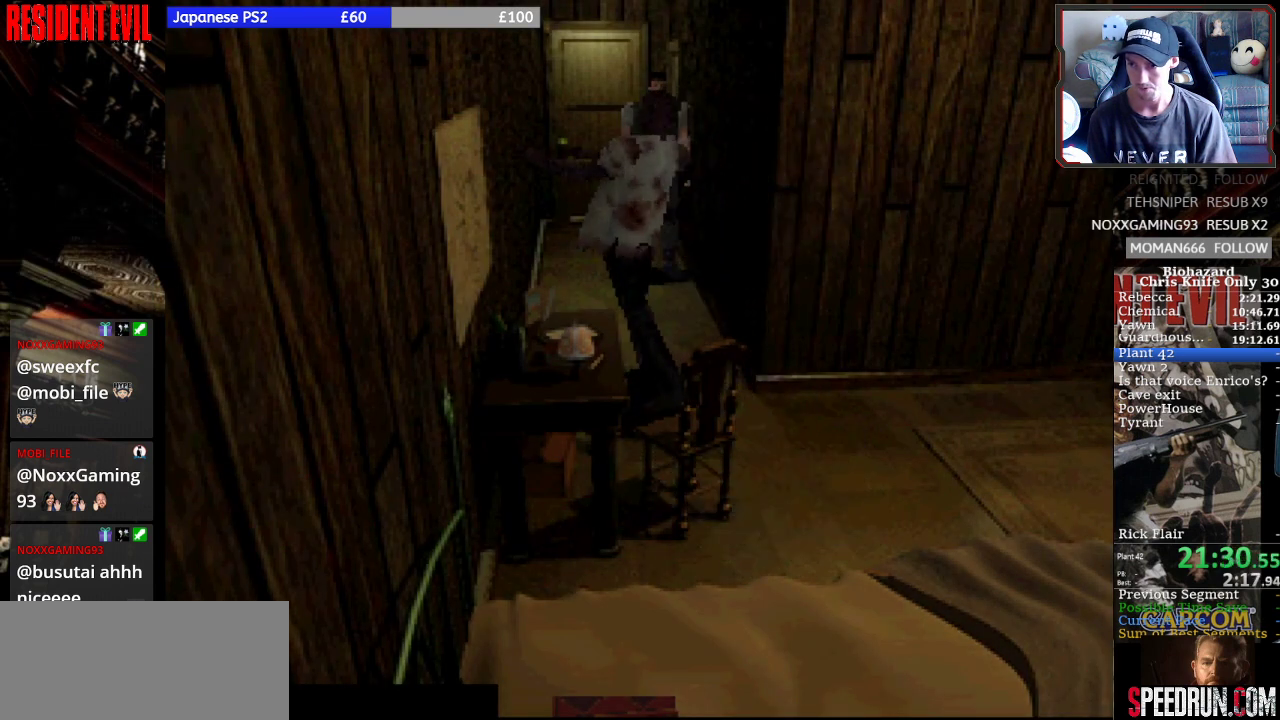
{"buttons": ["SQUARE", "DPAD_UP"], "right_stick": "center", "events": [[300, "DPAD_UP", "down"], [300, "SQUARE", "down"], [400, "DPAD_LEFT", "down"], [433, "DPAD_LEFT", "up"]]}
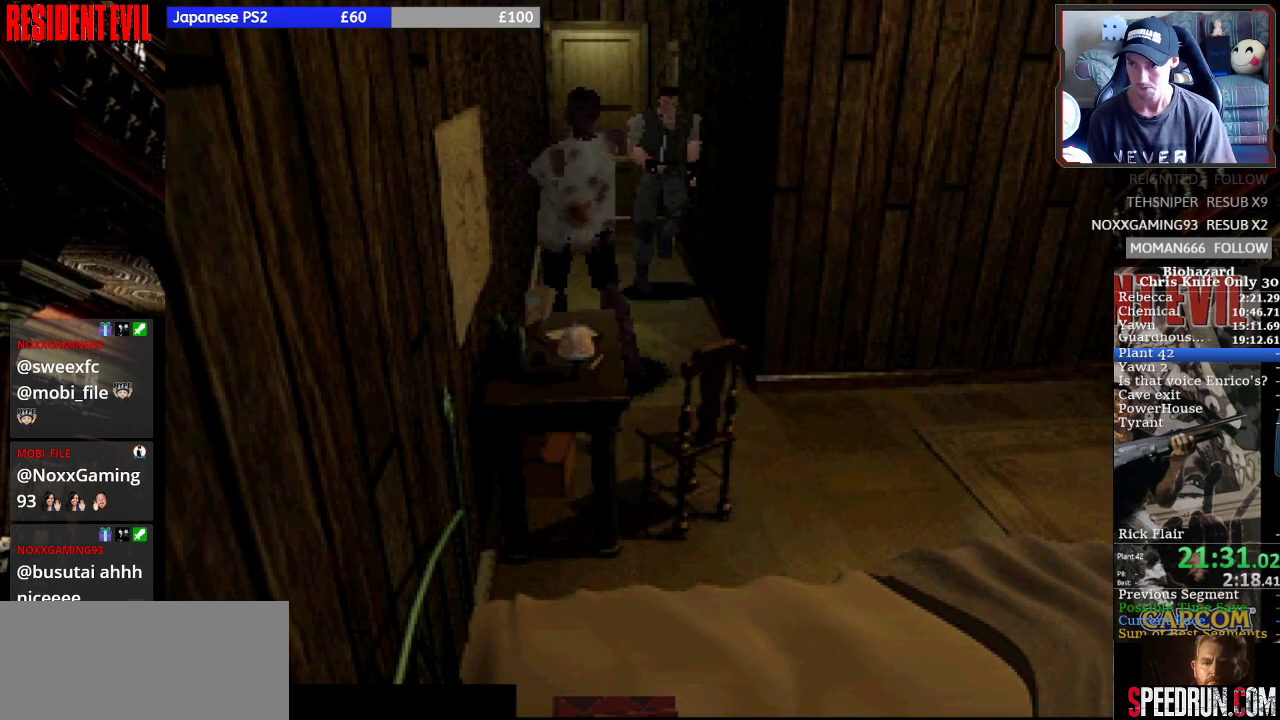
{"buttons": ["SQUARE", "DPAD_UP", "DPAD_LEFT"], "right_stick": "center", "events": [[500, "DPAD_LEFT", "down"]]}
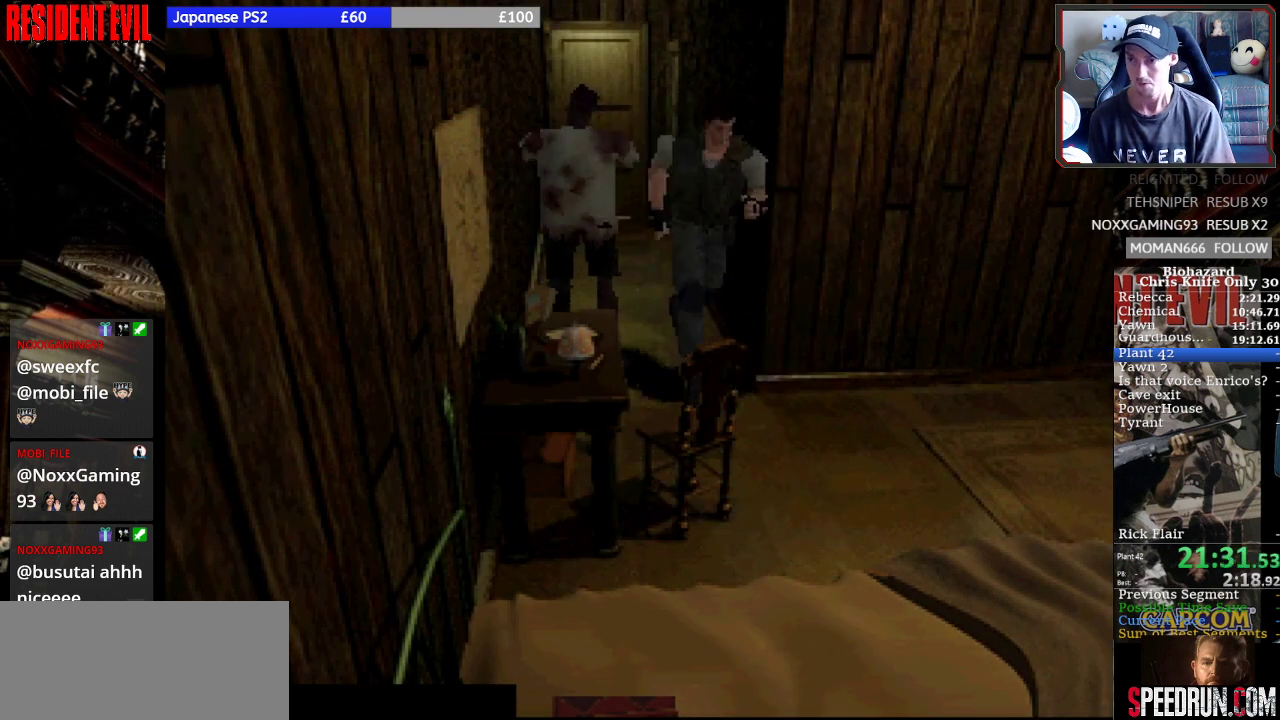
{"buttons": ["SQUARE", "DPAD_UP", "DPAD_RIGHT"], "right_stick": "center", "events": [[167, "DPAD_LEFT", "up"], [200, "DPAD_RIGHT", "down"]]}
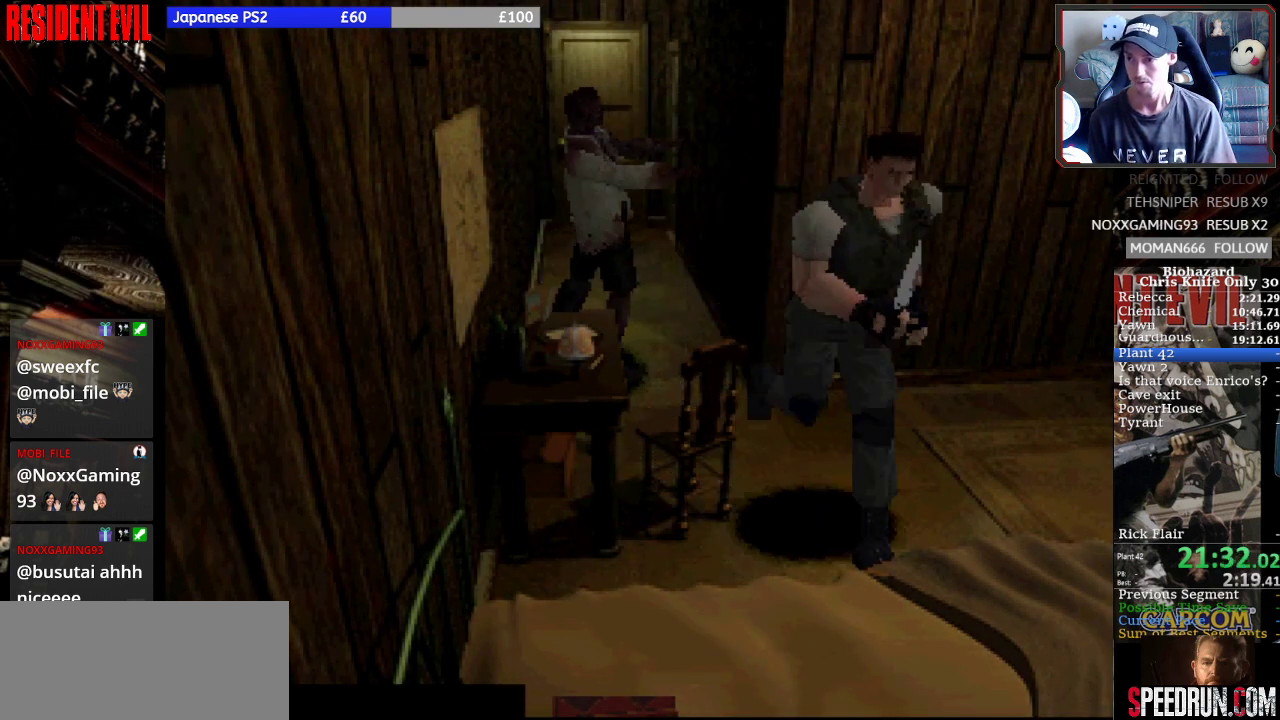
{"buttons": ["CROSS", "DPAD_UP", "DPAD_LEFT"], "right_stick": "center", "events": [[300, "CROSS", "down"], [367, "DPAD_RIGHT", "up"], [433, "DPAD_LEFT", "down"], [433, "SQUARE", "up"], [467, "CROSS", "up"], [500, "CROSS", "down"]]}
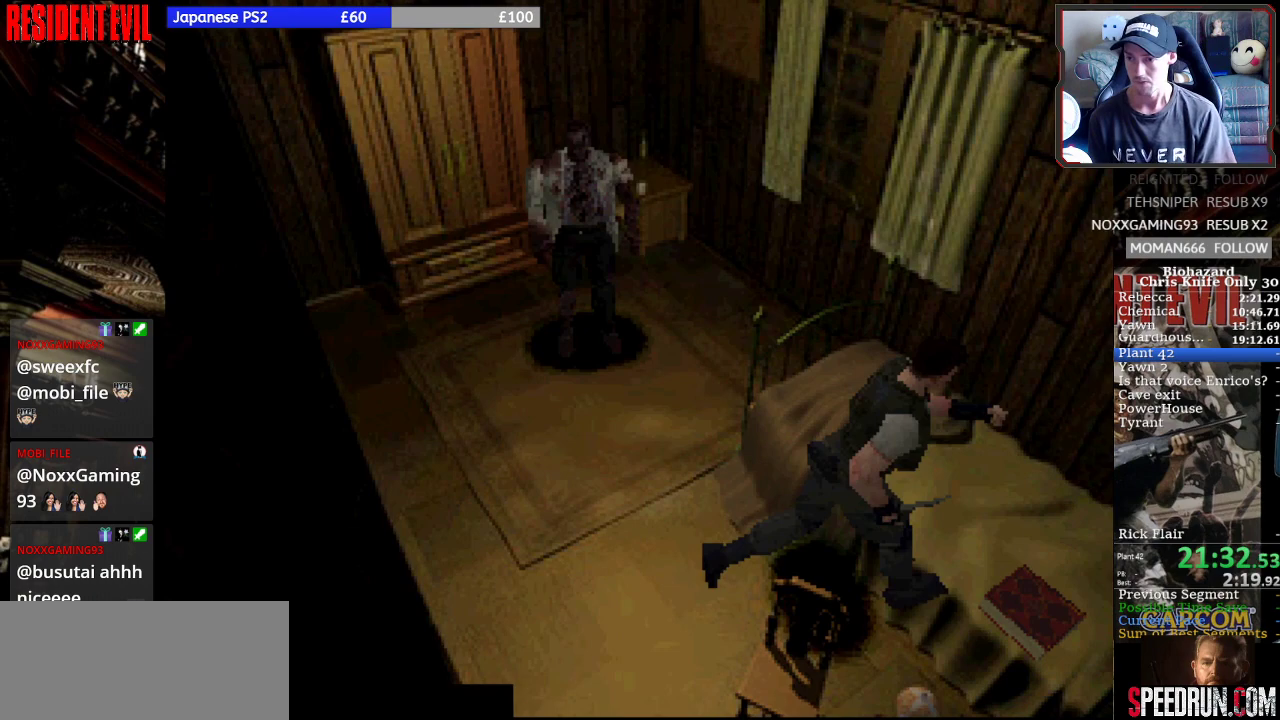
{"buttons": ["DPAD_UP", "DPAD_LEFT"], "right_stick": "center", "events": [[100, "CROSS", "up"], [167, "CROSS", "down"], [200, "CROSS", "up"], [200, "DPAD_LEFT", "up"], [200, "DPAD_RIGHT", "down"], [267, "CROSS", "down"], [367, "CROSS", "up"], [367, "DPAD_RIGHT", "up"], [400, "CROSS", "down"], [433, "DPAD_LEFT", "down"], [500, "CROSS", "up"]]}
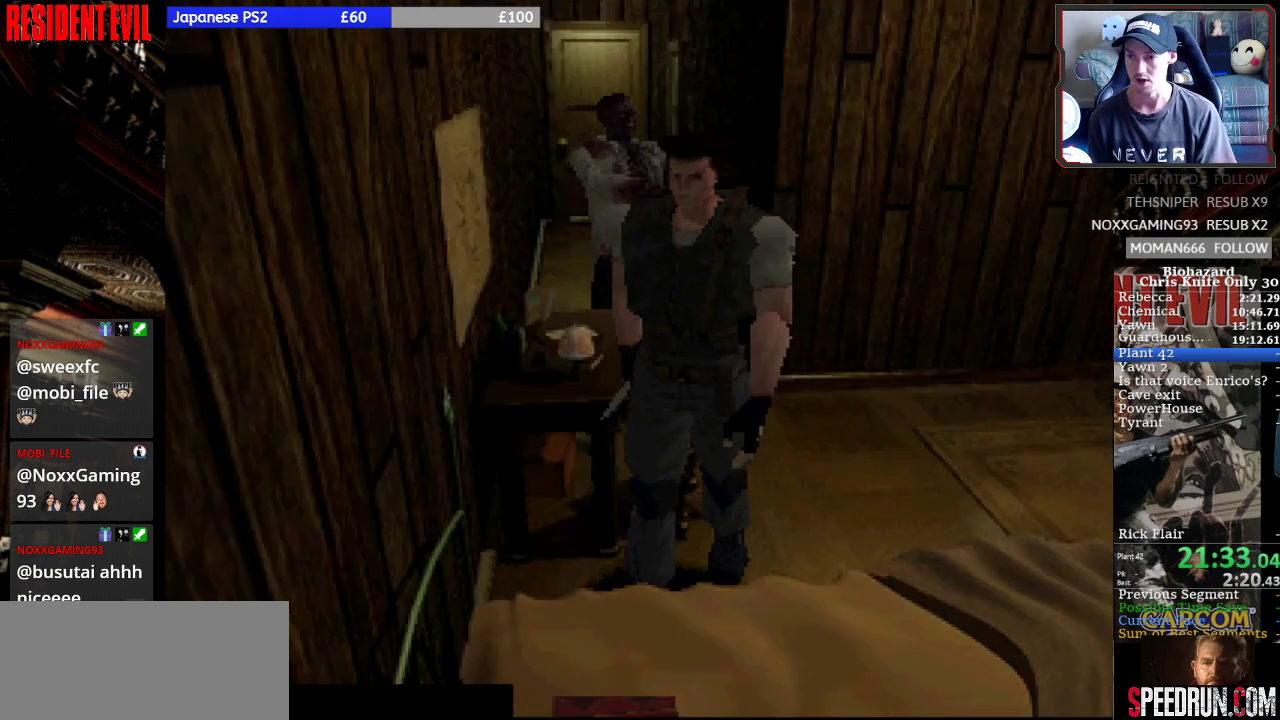
{"buttons": ["CROSS"], "right_stick": "center", "events": [[67, "CROSS", "down"], [167, "CROSS", "up"], [233, "CROSS", "down"], [267, "DPAD_LEFT", "up"], [300, "CROSS", "up"], [300, "DPAD_LEFT", "down"], [333, "CROSS", "down"], [333, "DPAD_LEFT", "up"], [400, "DPAD_UP", "up"]]}
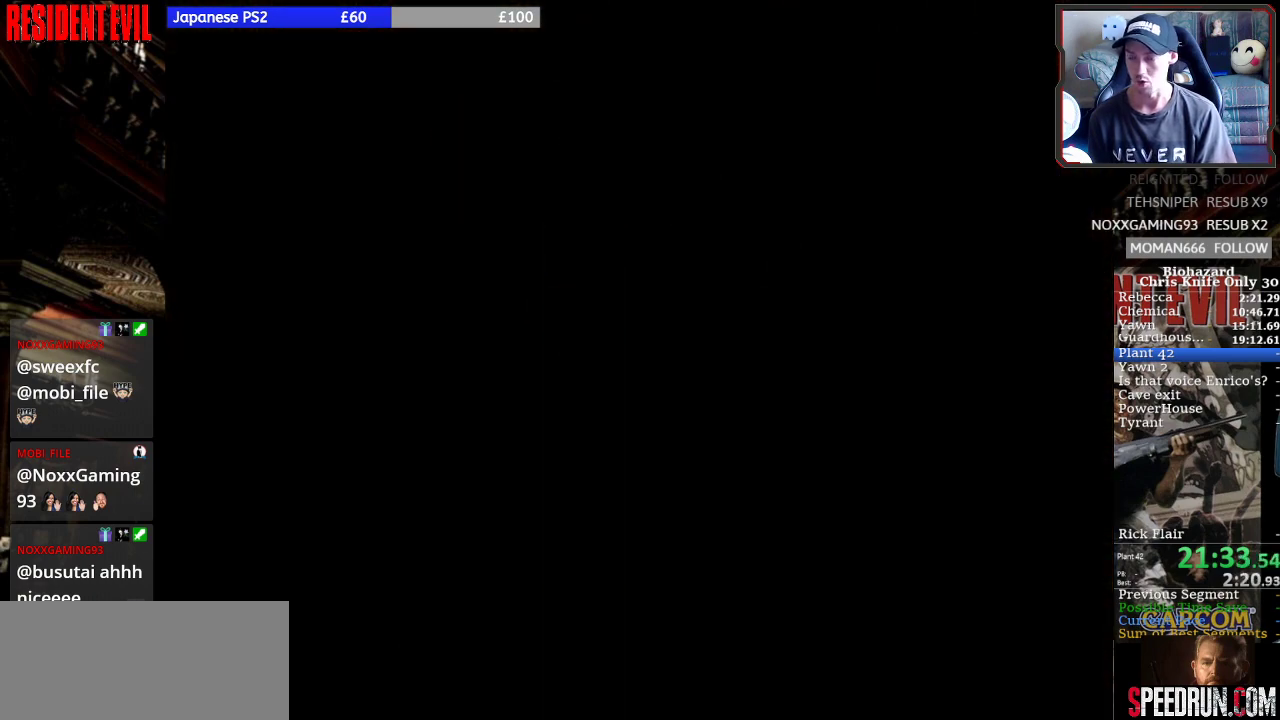
{"buttons": ["CROSS"], "right_stick": "center", "events": []}
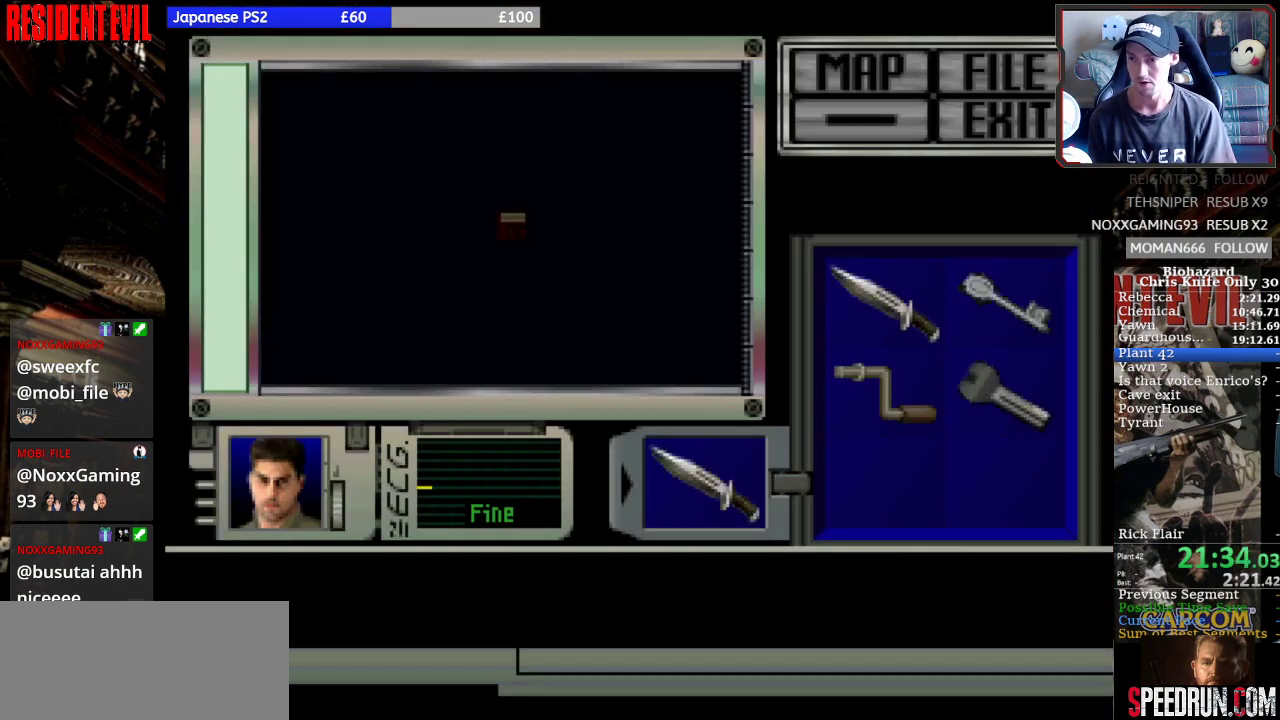
{"buttons": ["CROSS"], "right_stick": "center", "events": []}
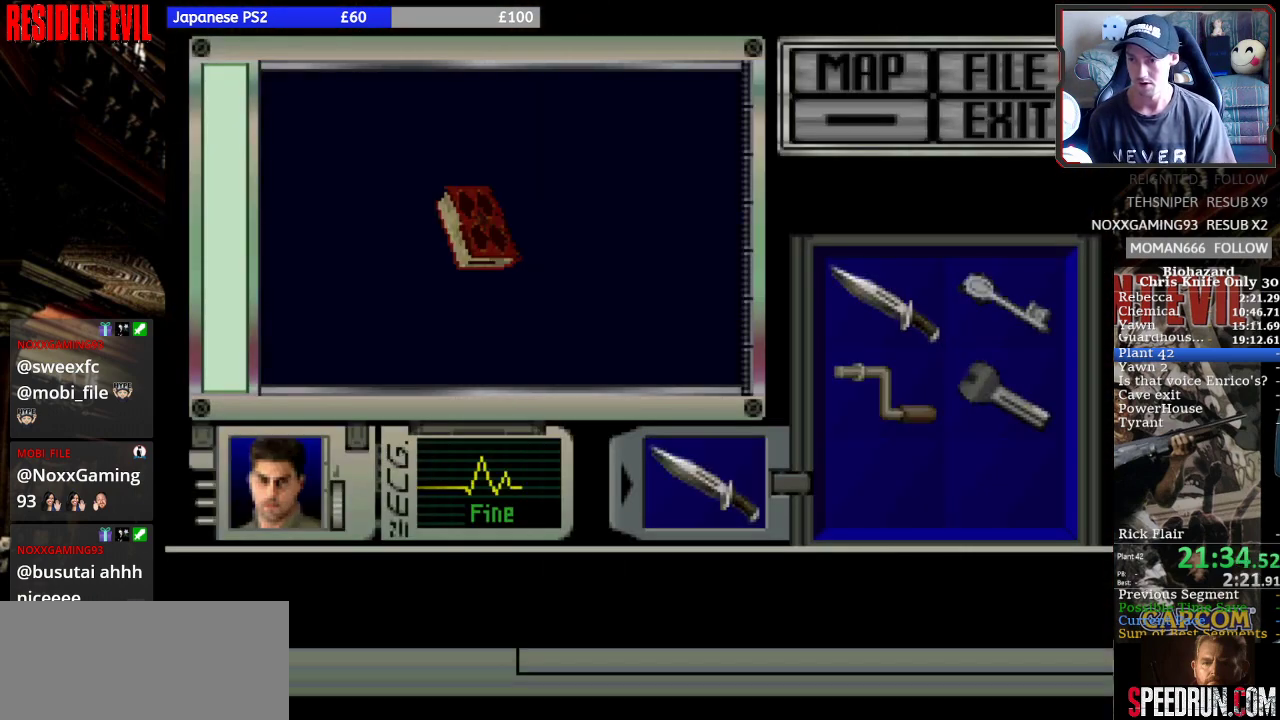
{"buttons": [], "right_stick": "center", "events": [[467, "CROSS", "up"]]}
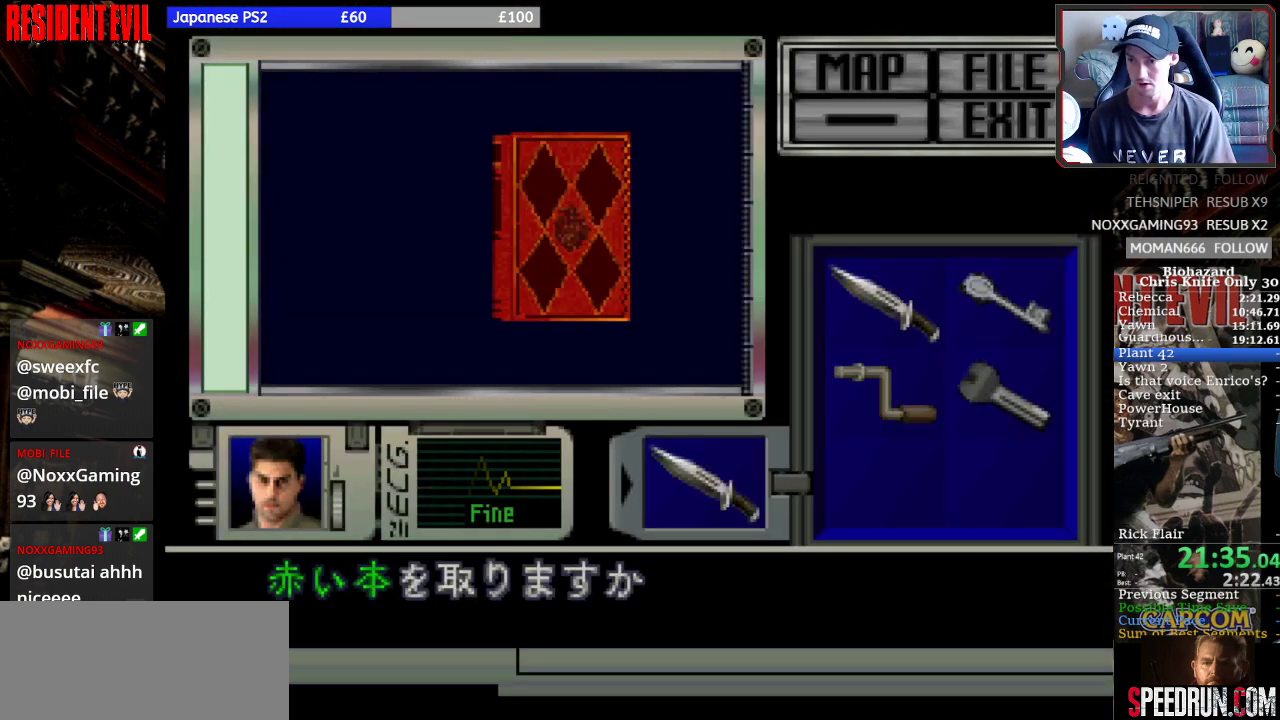
{"buttons": ["CROSS"], "right_stick": "center", "events": [[33, "CROSS", "down"], [100, "CROSS", "up"], [167, "CROSS", "down"], [267, "CROSS", "up"], [333, "CROSS", "down"], [400, "CROSS", "up"], [467, "CROSS", "down"]]}
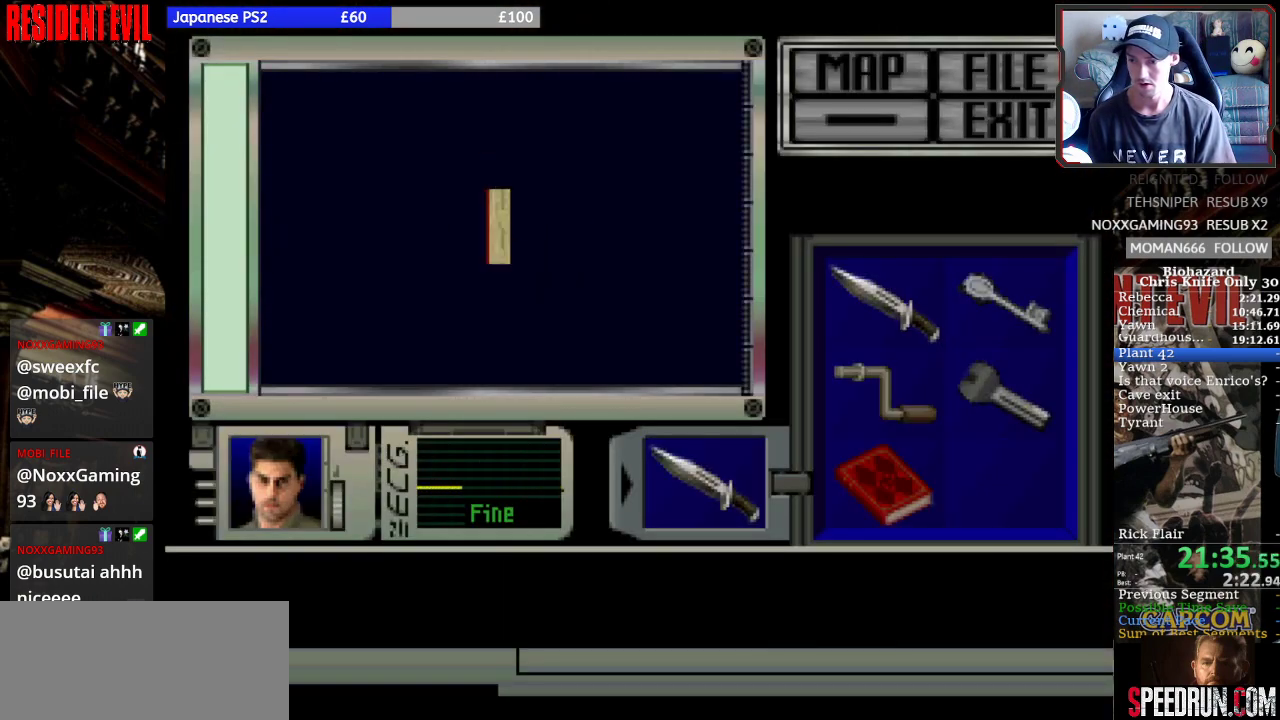
{"buttons": ["SQUARE", "DPAD_LEFT"], "right_stick": "center", "events": [[67, "DPAD_LEFT", "down"], [100, "CROSS", "up"], [100, "SQUARE", "down"]]}
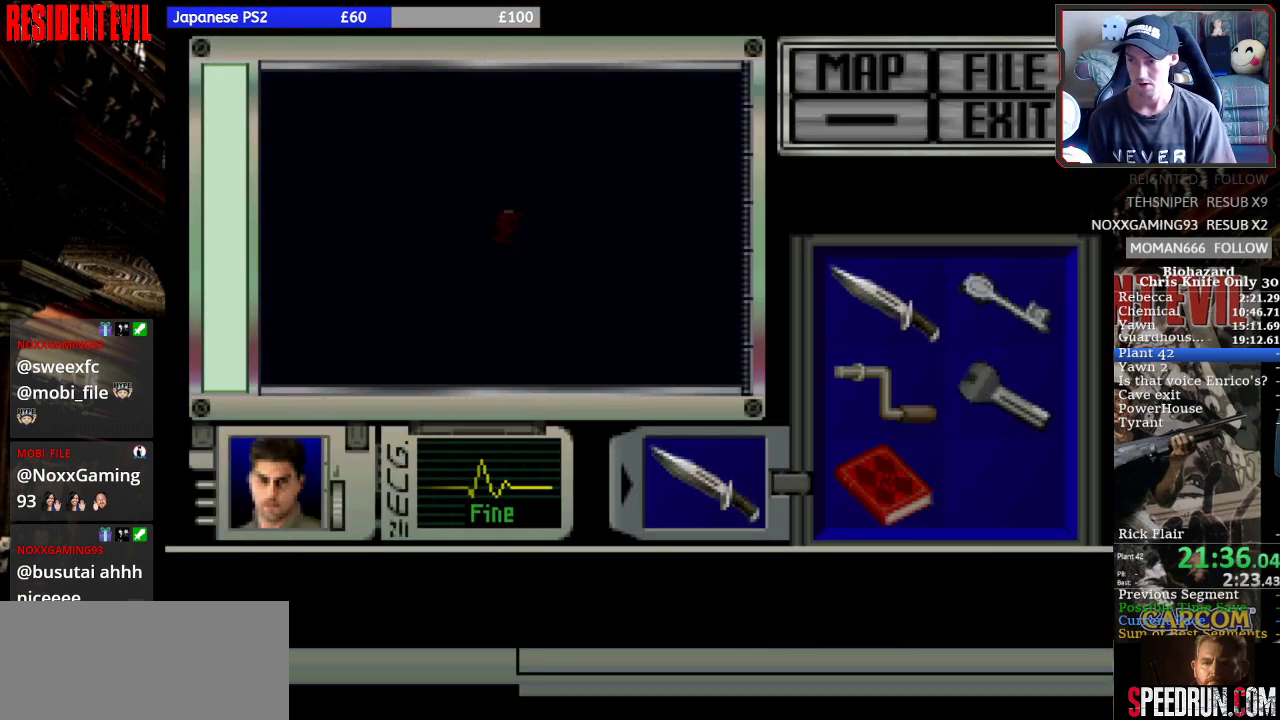
{"buttons": ["SQUARE", "DPAD_LEFT"], "right_stick": "center", "events": []}
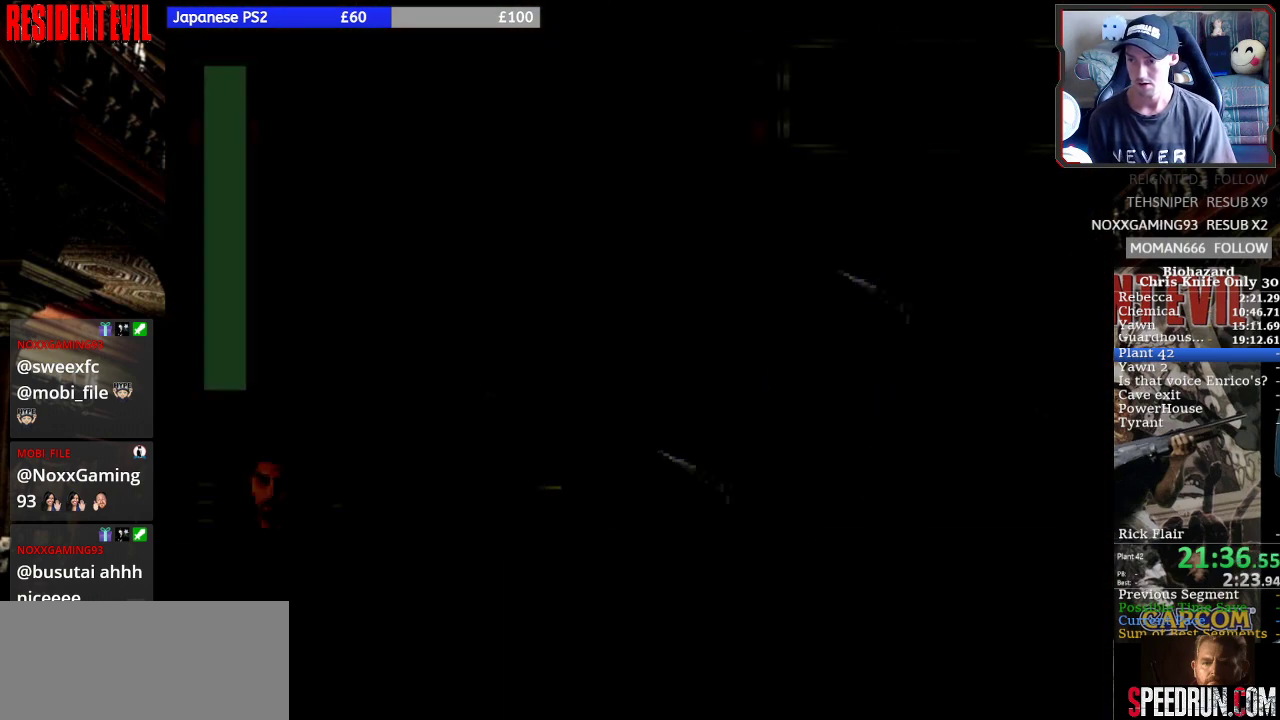
{"buttons": ["SQUARE", "DPAD_LEFT"], "right_stick": "center", "events": []}
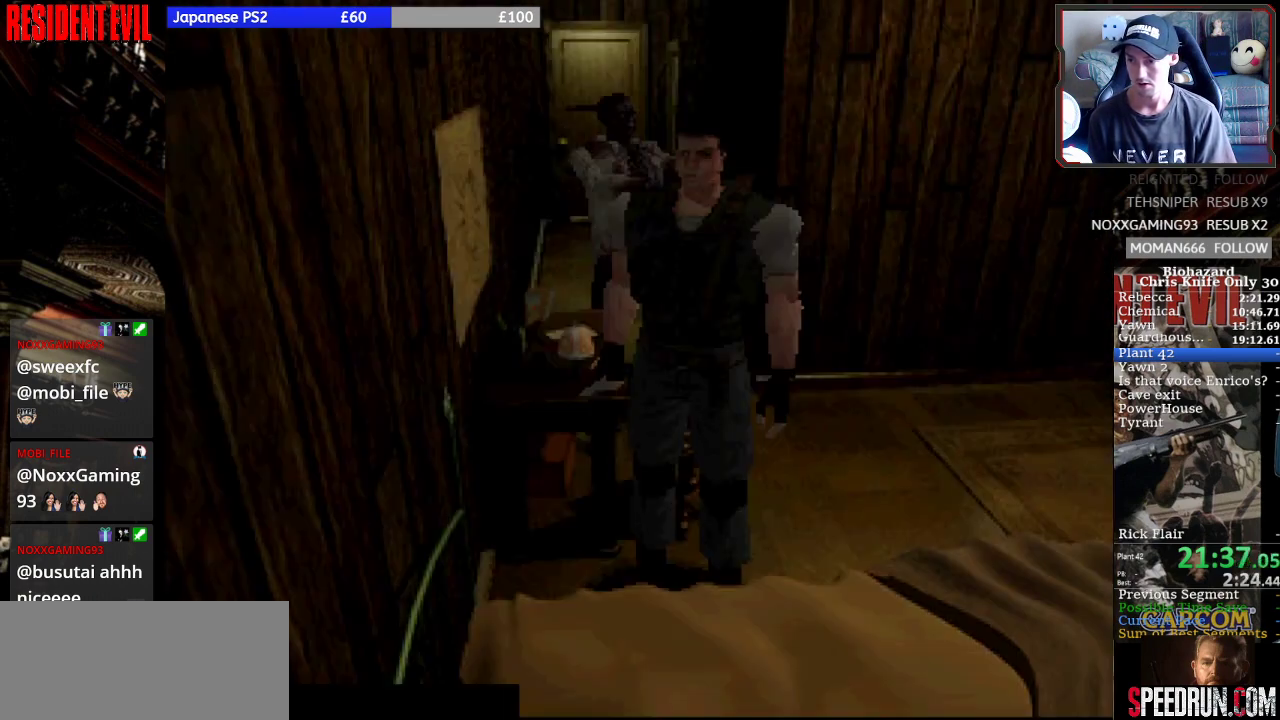
{"buttons": ["SQUARE"], "right_stick": "center", "events": [[467, "DPAD_LEFT", "up"]]}
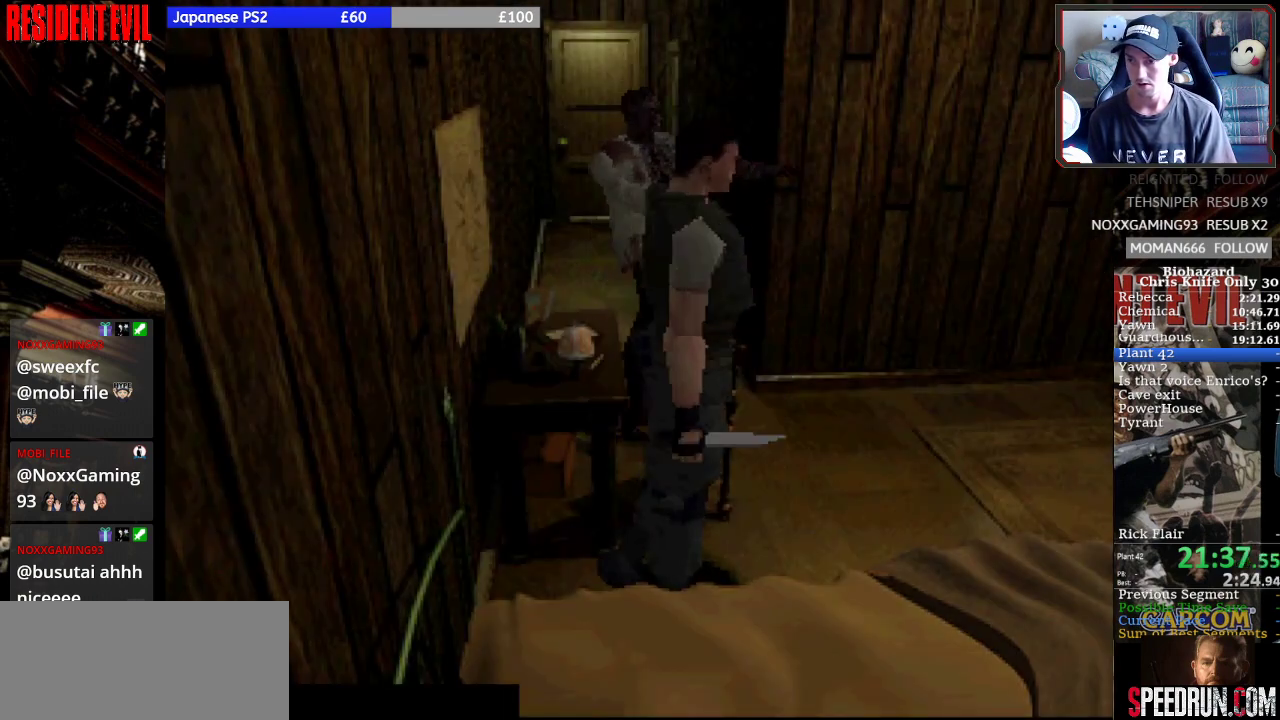
{"buttons": ["SQUARE", "DPAD_UP", "DPAD_LEFT"], "right_stick": "center", "events": [[33, "SQUARE", "up"], [400, "DPAD_LEFT", "down"], [400, "SQUARE", "down"], [500, "DPAD_UP", "down"]]}
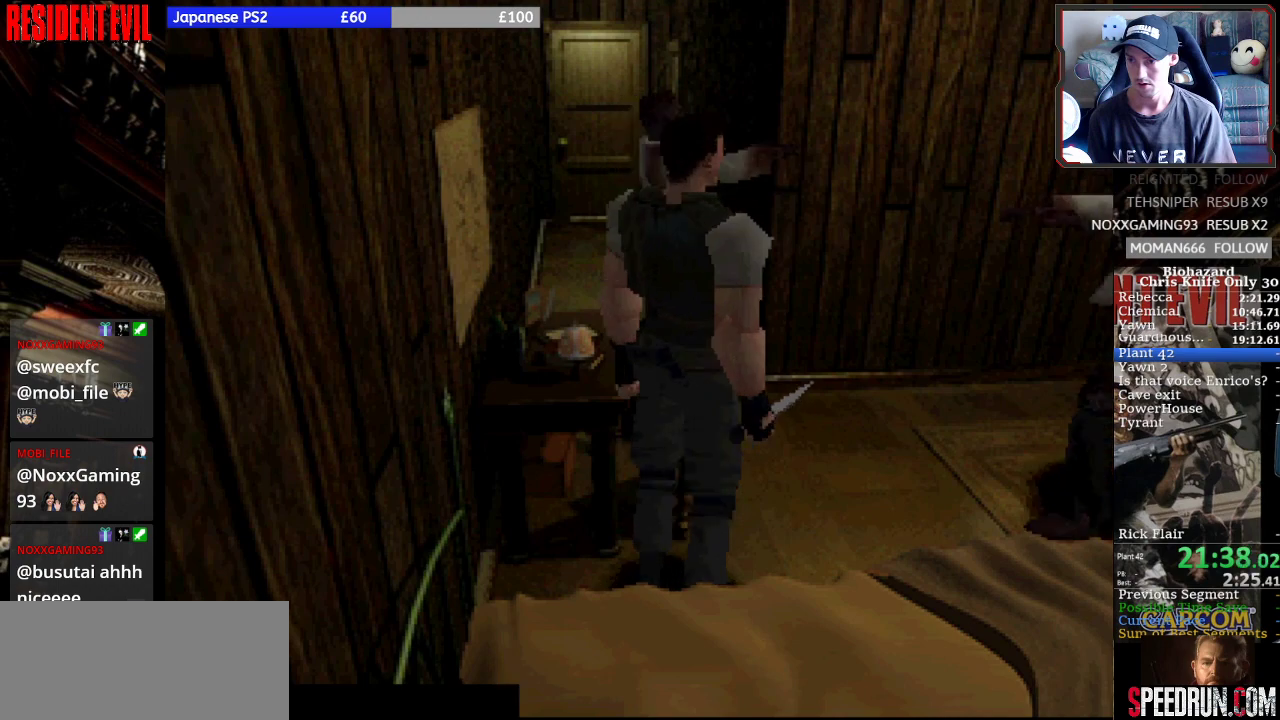
{"buttons": ["SQUARE", "DPAD_UP", "DPAD_LEFT"], "right_stick": "center", "events": [[200, "SQUARE", "up"], [300, "SQUARE", "down"], [367, "DPAD_LEFT", "up"], [467, "DPAD_LEFT", "down"]]}
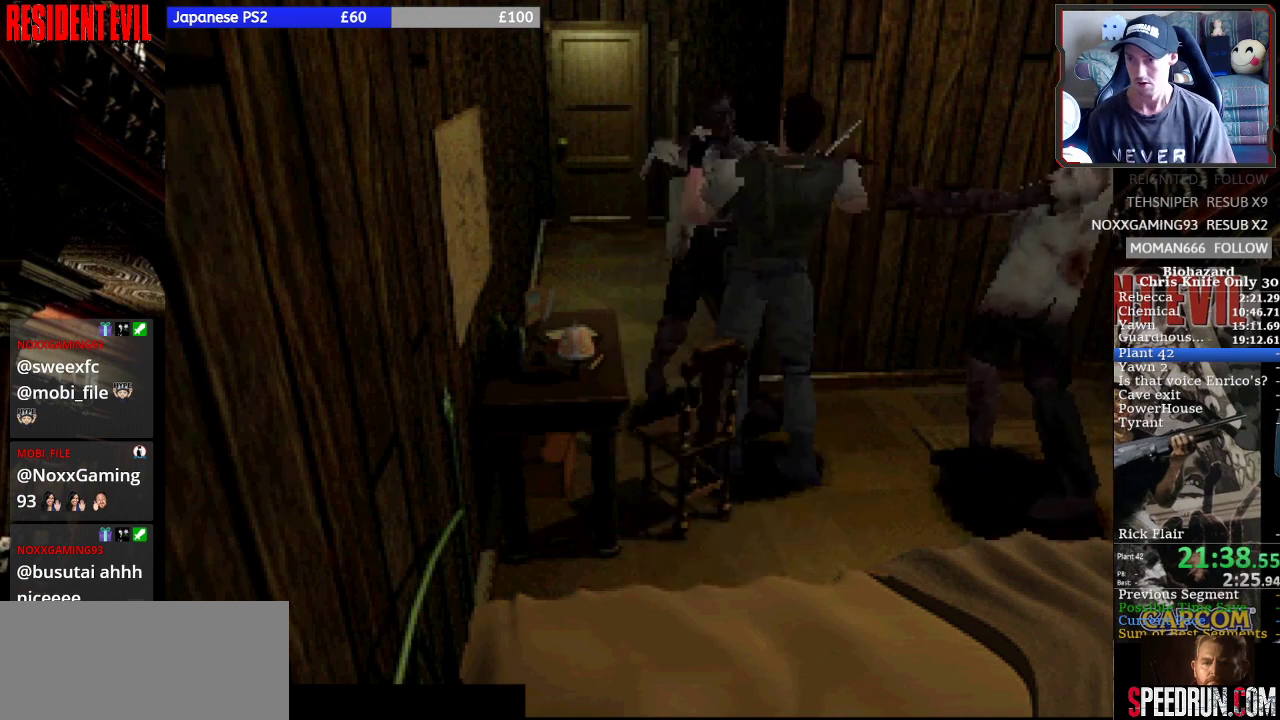
{"buttons": ["CROSS", "CIRCLE", "TRIANGLE", "DPAD_UP"], "right_stick": "center", "events": [[367, "DPAD_LEFT", "up"], [367, "SQUARE", "up"], [400, "DPAD_UP", "up"], [433, "CROSS", "down"], [467, "CIRCLE", "down"], [467, "DPAD_UP", "down"], [467, "TRIANGLE", "down"]]}
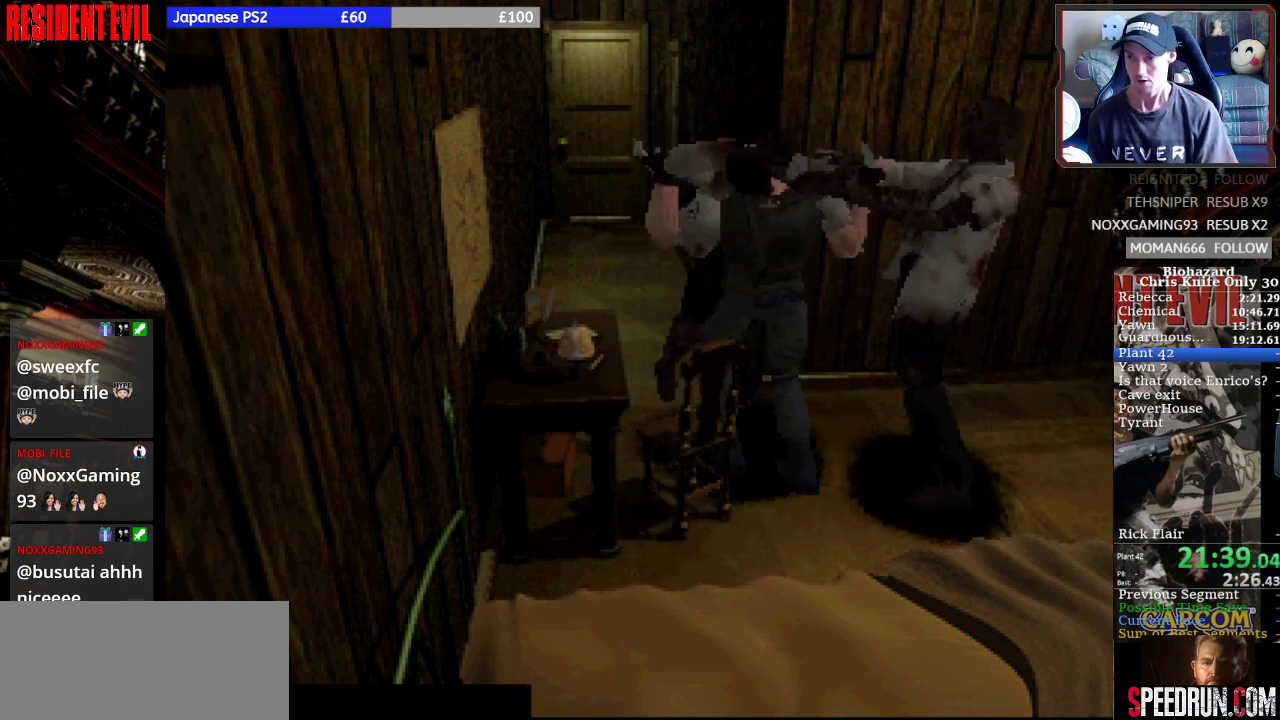
{"buttons": ["CROSS", "CIRCLE", "SQUARE", "TRIANGLE", "DPAD_UP", "DPAD_LEFT"], "right_stick": "center", "events": [[33, "DPAD_UP", "up"], [33, "TRIANGLE", "up"], [67, "TRIANGLE", "down"], [100, "SQUARE", "down"], [133, "CIRCLE", "up"], [133, "DPAD_UP", "down"], [133, "SQUARE", "up"], [133, "TRIANGLE", "up"], [167, "CIRCLE", "down"], [167, "DPAD_UP", "up"], [200, "DPAD_UP", "down"], [200, "SQUARE", "down"], [200, "TRIANGLE", "down"], [233, "DPAD_LEFT", "down"], [267, "CIRCLE", "up"], [300, "DPAD_LEFT", "up"], [300, "DPAD_UP", "up"], [300, "SQUARE", "up"], [300, "TRIANGLE", "up"], [367, "CIRCLE", "down"], [367, "DPAD_UP", "down"], [367, "SQUARE", "down"], [367, "TRIANGLE", "down"], [400, "DPAD_UP", "up"], [433, "CIRCLE", "up"], [433, "DPAD_UP", "down"], [467, "DPAD_LEFT", "down"], [467, "TRIANGLE", "up"], [500, "CIRCLE", "down"], [500, "TRIANGLE", "down"]]}
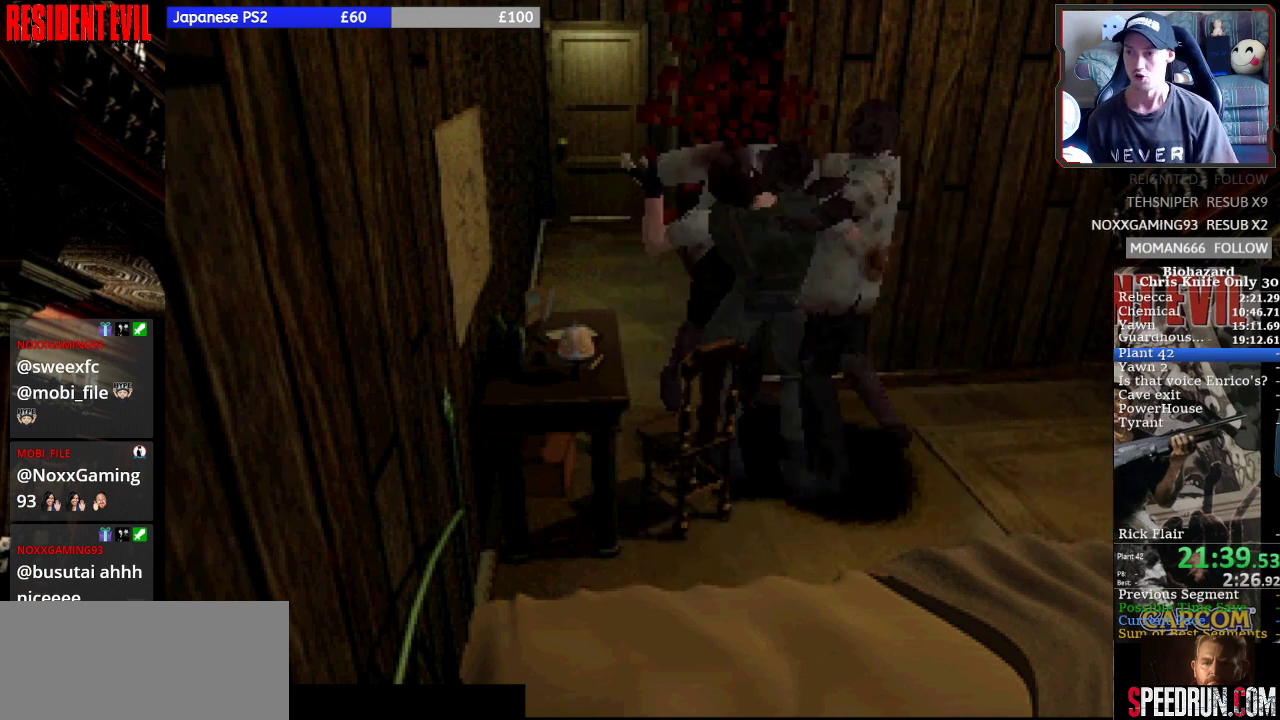
{"buttons": ["SQUARE", "TRIANGLE"], "right_stick": "center", "events": [[33, "DPAD_LEFT", "up"], [33, "DPAD_UP", "up"], [67, "DPAD_UP", "down"], [100, "CIRCLE", "up"], [133, "DPAD_LEFT", "down"], [133, "TRIANGLE", "up"], [167, "DPAD_LEFT", "up"], [167, "DPAD_UP", "up"], [200, "CIRCLE", "down"], [200, "DPAD_LEFT", "down"], [200, "DPAD_UP", "down"], [200, "TRIANGLE", "down"], [300, "CIRCLE", "up"], [300, "DPAD_LEFT", "up"], [333, "CROSS", "up"], [333, "DPAD_UP", "up"], [333, "TRIANGLE", "up"], [367, "CROSS", "down"], [367, "TRIANGLE", "down"], [400, "CIRCLE", "down"], [400, "DPAD_LEFT", "down"], [400, "DPAD_UP", "down"], [467, "CIRCLE", "up"], [467, "DPAD_LEFT", "up"], [467, "DPAD_UP", "up"], [500, "CROSS", "up"]]}
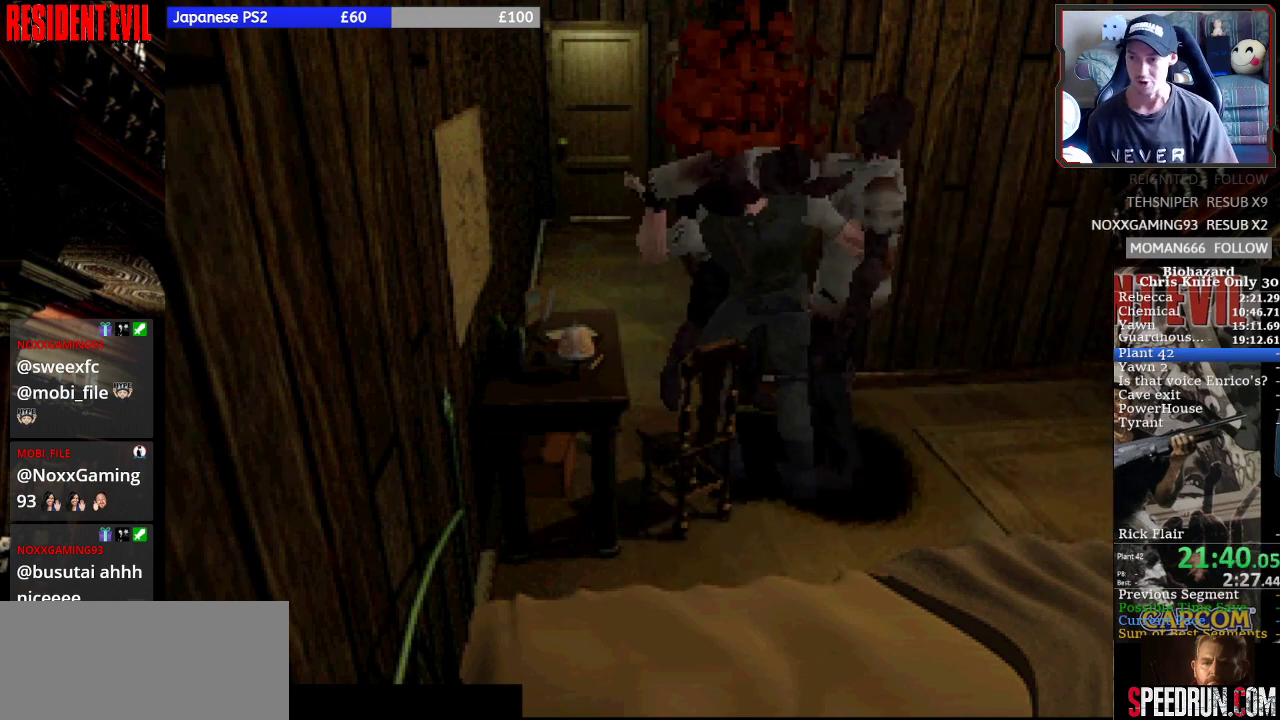
{"buttons": ["CROSS", "CIRCLE", "SQUARE", "TRIANGLE", "DPAD_UP", "DPAD_LEFT"], "right_stick": "center", "events": [[33, "CROSS", "down"], [33, "DPAD_UP", "down"], [67, "CIRCLE", "down"], [67, "DPAD_LEFT", "down"], [100, "DPAD_LEFT", "up"], [100, "DPAD_UP", "up"], [167, "DPAD_UP", "down"], [200, "CIRCLE", "up"], [200, "CROSS", "up"], [200, "DPAD_LEFT", "down"], [233, "CROSS", "down"], [233, "DPAD_LEFT", "up"], [300, "CIRCLE", "down"], [300, "DPAD_UP", "up"], [333, "DPAD_LEFT", "down"], [333, "DPAD_UP", "down"], [367, "CIRCLE", "up"], [400, "CROSS", "up"], [433, "CROSS", "down"], [433, "DPAD_LEFT", "up"], [433, "DPAD_UP", "up"], [467, "CIRCLE", "down"], [500, "DPAD_LEFT", "down"], [500, "DPAD_UP", "down"]]}
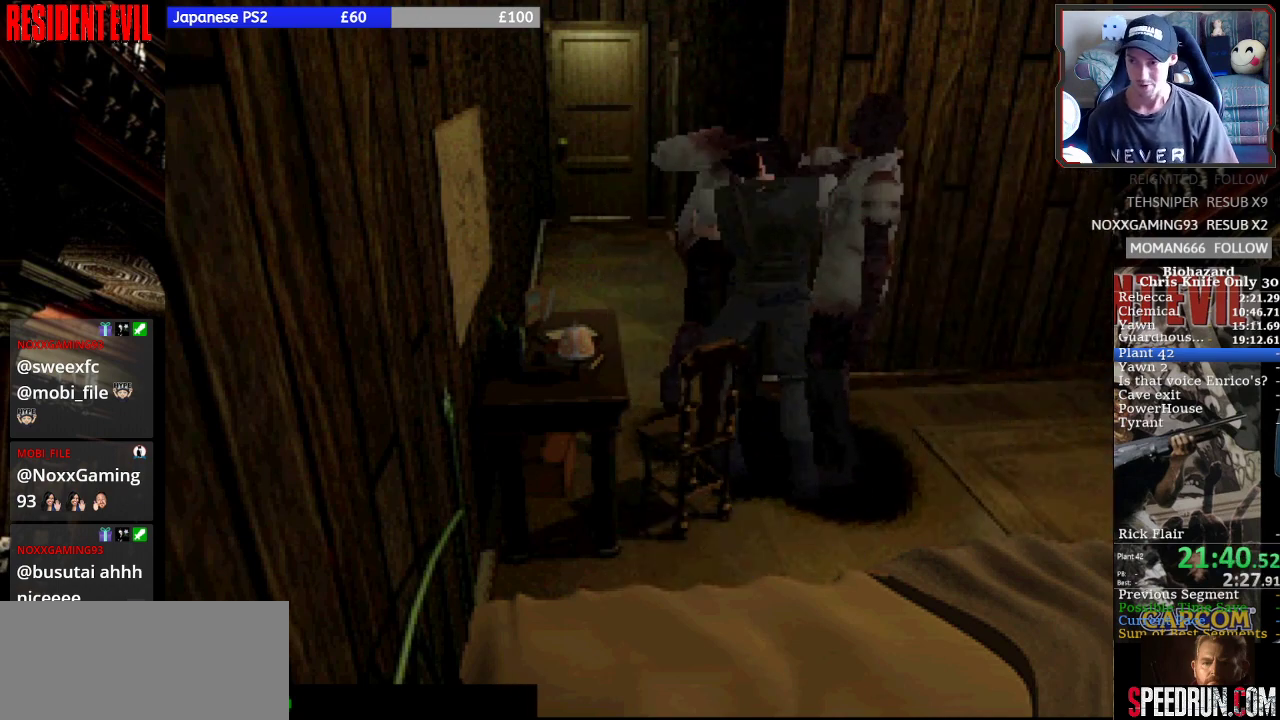
{"buttons": ["SQUARE", "TRIANGLE", "DPAD_UP"], "right_stick": "center", "events": [[67, "CIRCLE", "up"], [67, "DPAD_LEFT", "up"], [100, "CROSS", "up"], [100, "DPAD_UP", "up"], [133, "CROSS", "down"], [133, "DPAD_UP", "down"], [167, "CIRCLE", "down"], [167, "DPAD_LEFT", "down"], [233, "DPAD_LEFT", "up"], [233, "DPAD_UP", "up"], [267, "CIRCLE", "up"], [300, "CROSS", "up"], [300, "DPAD_UP", "down"], [333, "CROSS", "down"], [333, "DPAD_LEFT", "down"], [367, "CIRCLE", "down"], [367, "DPAD_LEFT", "up"], [400, "DPAD_UP", "up"], [467, "CIRCLE", "up"], [467, "DPAD_UP", "down"], [500, "CROSS", "up"]]}
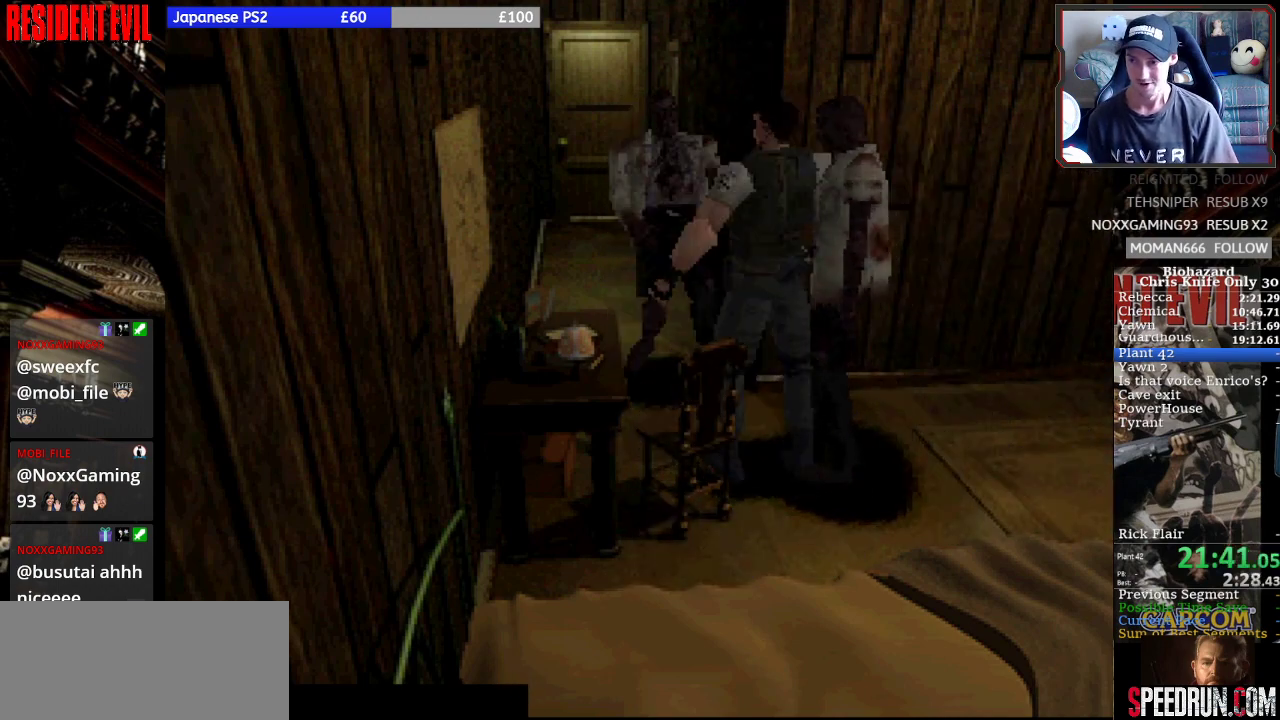
{"buttons": ["CROSS", "SQUARE", "TRIANGLE"], "right_stick": "center", "events": [[33, "CROSS", "down"], [33, "DPAD_UP", "up"], [67, "CIRCLE", "down"], [100, "DPAD_UP", "down"], [133, "DPAD_LEFT", "down"], [167, "CIRCLE", "up"], [167, "CROSS", "up"], [167, "DPAD_LEFT", "up"], [200, "DPAD_UP", "up"], [233, "CROSS", "down"], [233, "DPAD_UP", "down"], [267, "CIRCLE", "down"], [267, "DPAD_LEFT", "down"], [333, "CIRCLE", "up"], [333, "DPAD_LEFT", "up"], [367, "CROSS", "up"], [367, "DPAD_UP", "up"], [433, "CIRCLE", "down"], [433, "CROSS", "down"], [433, "DPAD_LEFT", "down"], [433, "DPAD_UP", "down"], [500, "CIRCLE", "up"], [500, "DPAD_LEFT", "up"], [500, "DPAD_UP", "up"]]}
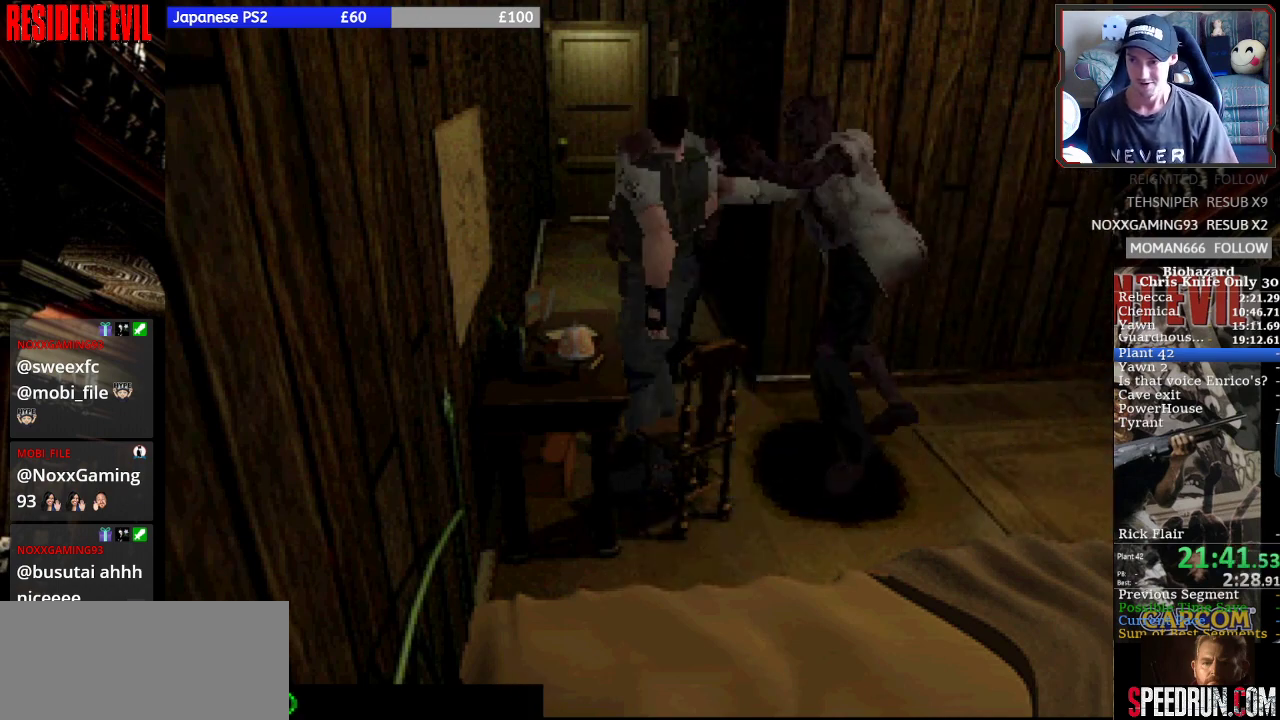
{"buttons": ["CROSS", "CIRCLE", "SQUARE", "TRIANGLE"], "right_stick": "center", "events": [[33, "CROSS", "up"], [67, "DPAD_UP", "down"], [100, "CROSS", "down"], [167, "CIRCLE", "down"], [200, "DPAD_UP", "up"], [233, "CIRCLE", "up"], [233, "CROSS", "up"], [267, "CROSS", "down"], [267, "DPAD_UP", "down"], [300, "DPAD_LEFT", "down"], [333, "CIRCLE", "down"], [333, "DPAD_LEFT", "up"], [367, "DPAD_UP", "up"], [400, "CIRCLE", "up"], [433, "CROSS", "up"], [433, "DPAD_UP", "down"], [433, "TRIANGLE", "up"], [467, "CROSS", "down"], [467, "TRIANGLE", "down"], [500, "CIRCLE", "down"], [500, "DPAD_UP", "up"]]}
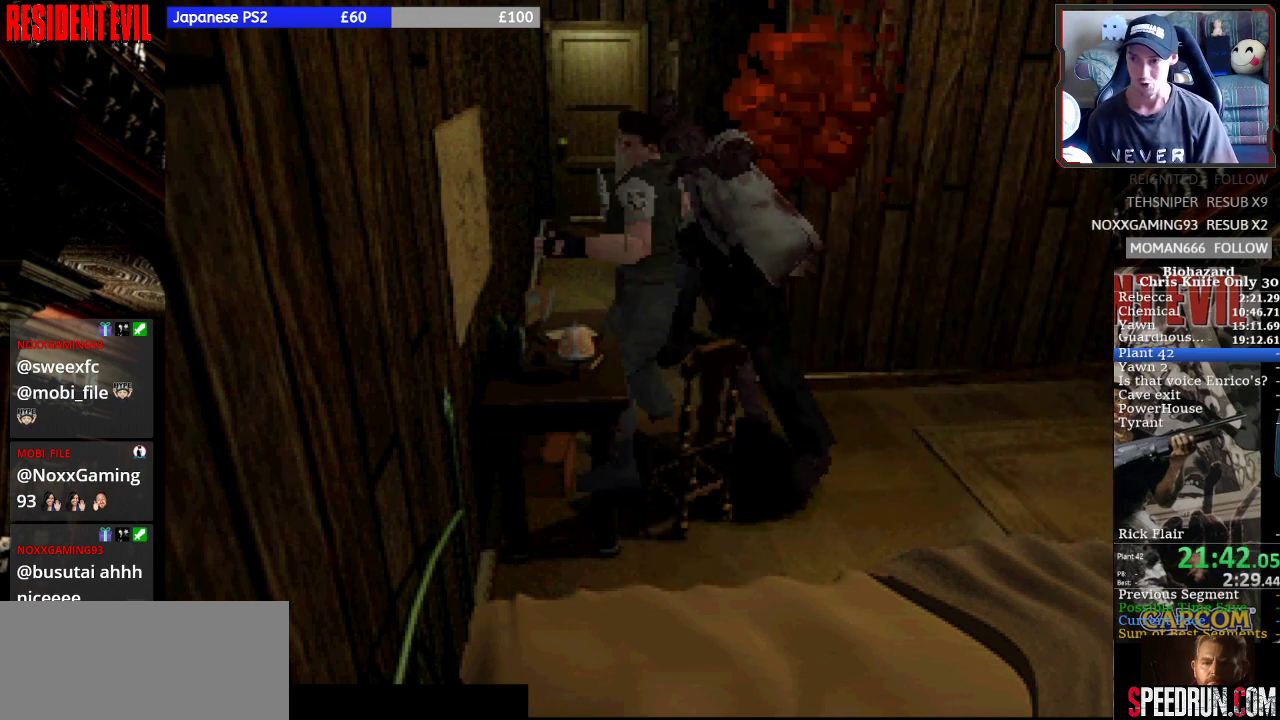
{"buttons": ["SQUARE"], "right_stick": "center", "events": [[67, "CIRCLE", "up"], [67, "DPAD_UP", "down"], [100, "CROSS", "up"], [133, "CROSS", "down"], [167, "DPAD_UP", "up"], [200, "CIRCLE", "down"], [233, "DPAD_UP", "down"], [267, "CIRCLE", "up"], [300, "CROSS", "up"], [333, "CROSS", "down"], [333, "DPAD_UP", "up"], [367, "CIRCLE", "down"], [367, "DPAD_UP", "down"], [467, "CIRCLE", "up"], [467, "DPAD_UP", "up"], [500, "CROSS", "up"], [500, "TRIANGLE", "up"]]}
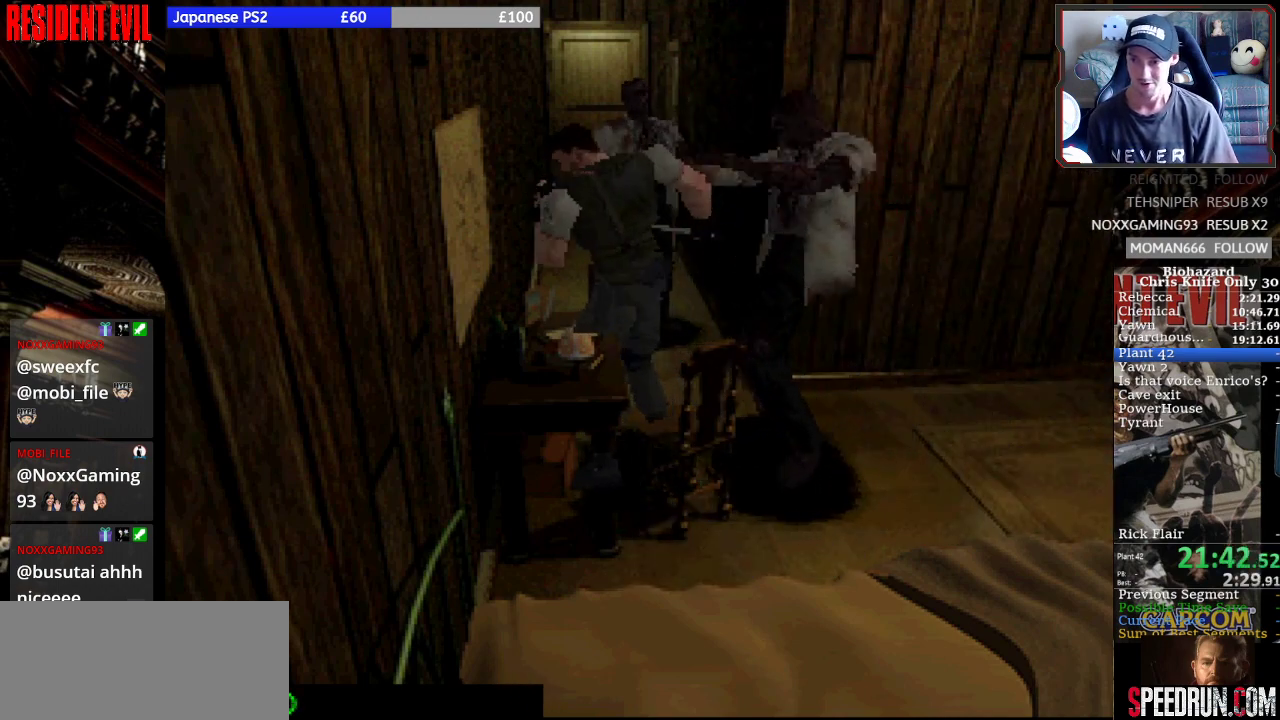
{"buttons": ["SQUARE", "DPAD_UP", "DPAD_RIGHT"], "right_stick": "center", "events": [[33, "DPAD_UP", "down"], [67, "CROSS", "down"], [100, "CIRCLE", "down"], [100, "DPAD_UP", "up"], [100, "TRIANGLE", "down"], [167, "CIRCLE", "up"], [167, "DPAD_UP", "down"], [200, "CROSS", "up"], [200, "TRIANGLE", "up"], [233, "CROSS", "down"], [233, "TRIANGLE", "down"], [300, "DPAD_RIGHT", "down"], [333, "CROSS", "up"], [333, "TRIANGLE", "up"]]}
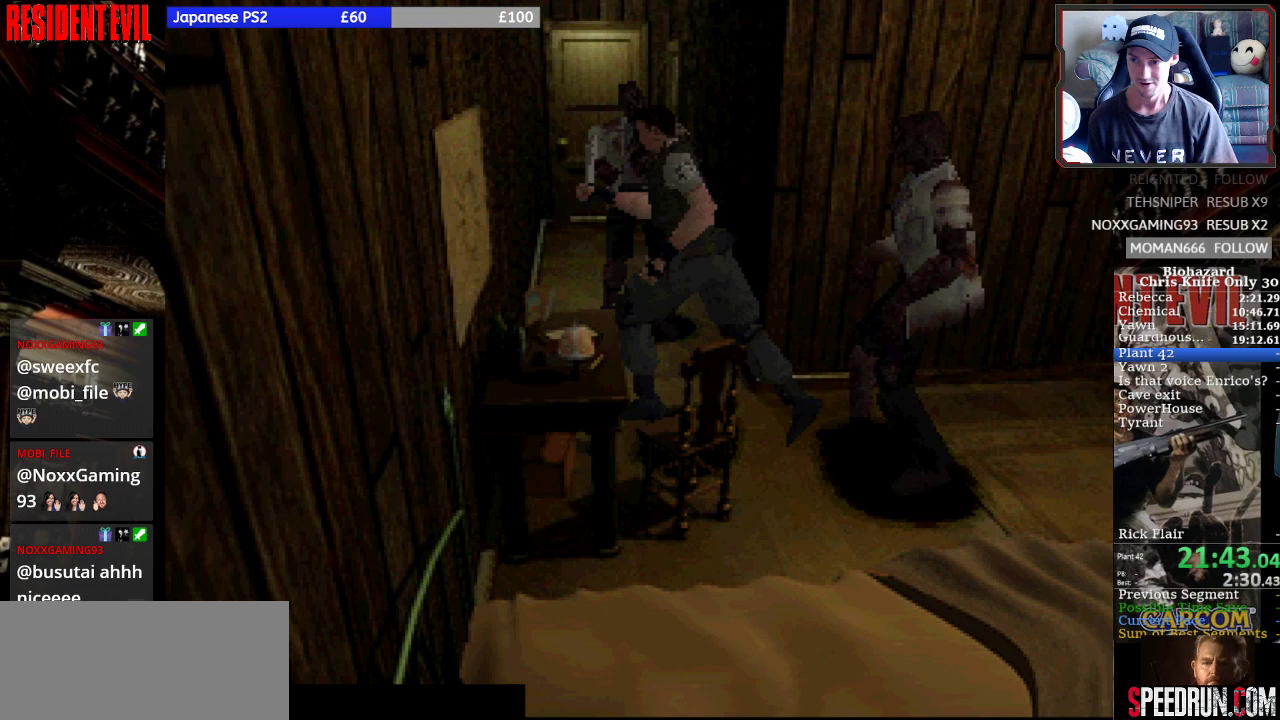
{"buttons": ["SQUARE", "DPAD_UP", "DPAD_RIGHT"], "right_stick": "center", "events": [[133, "DPAD_RIGHT", "up"], [233, "DPAD_LEFT", "down"], [300, "DPAD_LEFT", "up"], [333, "DPAD_RIGHT", "down"]]}
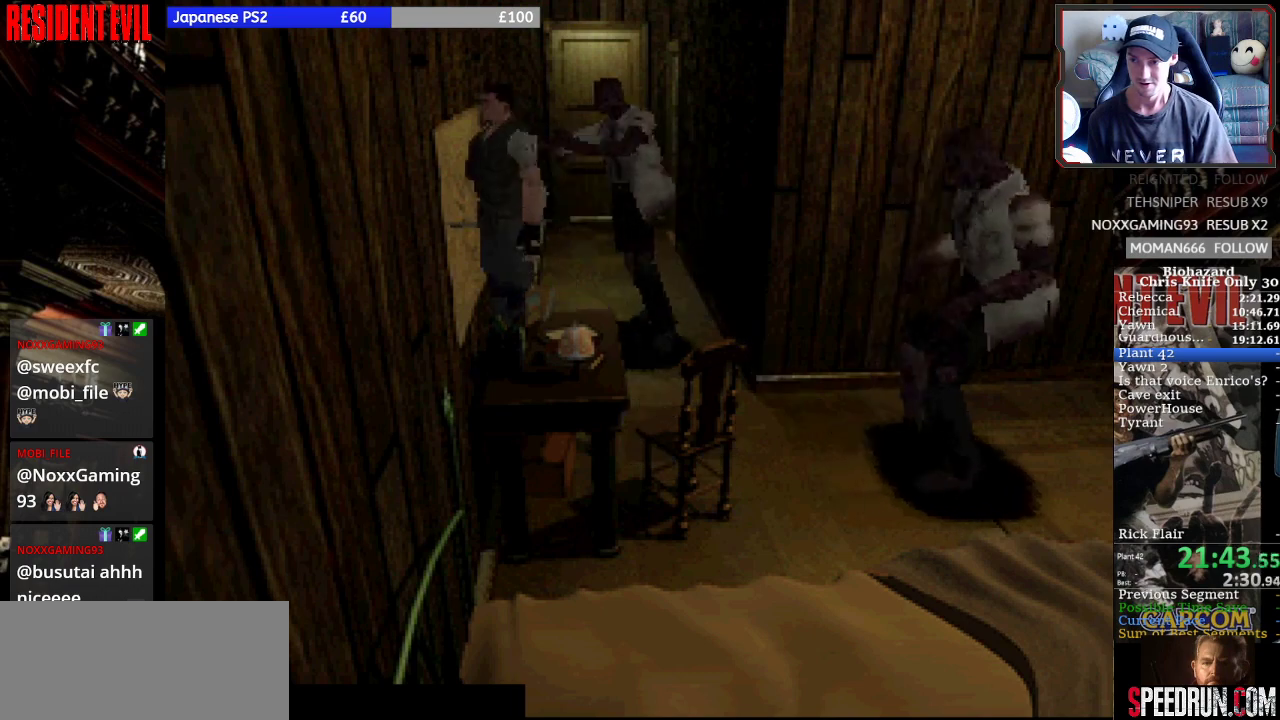
{"buttons": ["SQUARE", "TRIANGLE", "DPAD_UP", "DPAD_RIGHT"], "right_stick": "center", "events": [[333, "CROSS", "down"], [367, "CIRCLE", "down"], [367, "DPAD_RIGHT", "up"], [367, "DPAD_UP", "up"], [367, "SQUARE", "up"], [467, "CIRCLE", "up"], [467, "DPAD_RIGHT", "down"], [467, "DPAD_UP", "down"], [467, "SQUARE", "down"], [467, "TRIANGLE", "down"], [500, "CROSS", "up"]]}
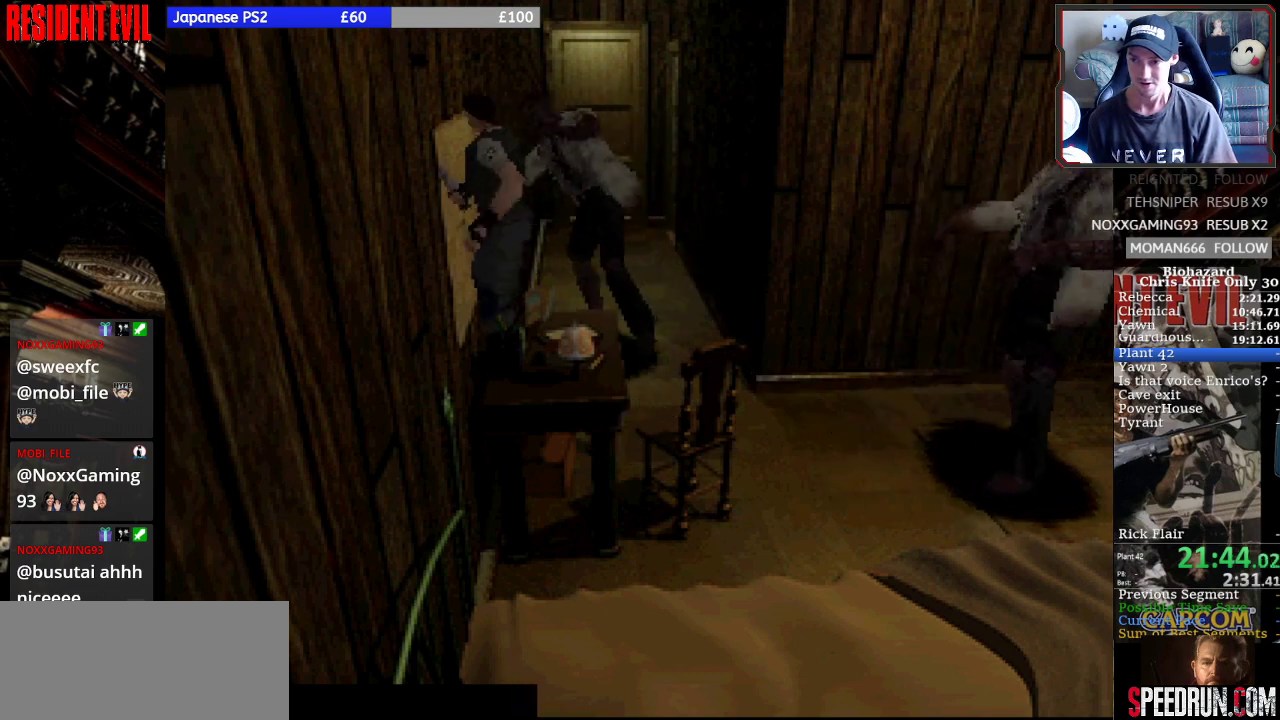
{"buttons": ["CROSS", "CIRCLE", "SQUARE", "TRIANGLE"], "right_stick": "center", "events": [[33, "CROSS", "down"], [33, "DPAD_RIGHT", "up"], [33, "DPAD_UP", "up"], [67, "CIRCLE", "down"], [67, "DPAD_UP", "down"], [67, "SQUARE", "up"], [67, "TRIANGLE", "up"], [133, "SQUARE", "down"], [133, "TRIANGLE", "down"], [167, "CIRCLE", "up"], [167, "DPAD_UP", "up"], [200, "DPAD_UP", "down"], [267, "CIRCLE", "down"], [333, "DPAD_UP", "up"], [367, "CIRCLE", "up"], [367, "DPAD_UP", "down"], [400, "CROSS", "up"], [400, "TRIANGLE", "up"], [433, "CROSS", "down"], [433, "DPAD_LEFT", "down"], [433, "TRIANGLE", "down"], [467, "CIRCLE", "down"], [467, "DPAD_LEFT", "up"], [467, "DPAD_UP", "up"]]}